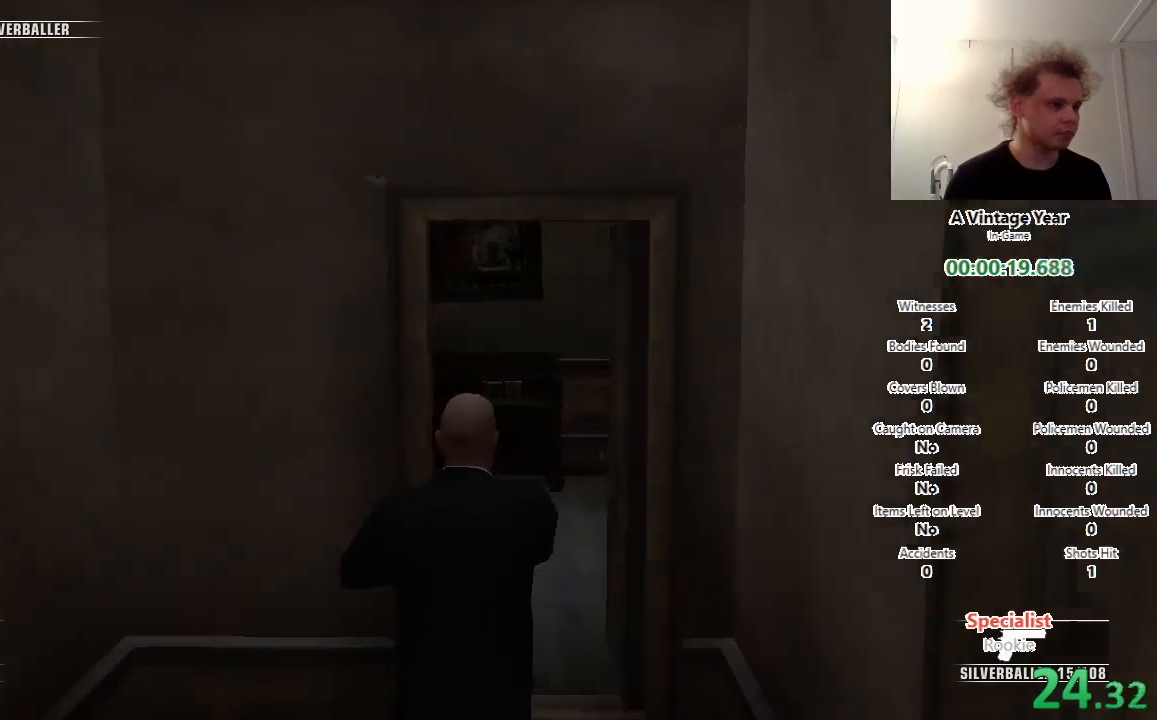
Gameplay with keyboard; each line is a JSON object with the keys held at the frame after it. "events" lists presses ("down") and releases ("up") of "e", "g" and "space" between this image and that frame as [ms after this image, input, new state], when the widget could be followed in between. No other keys are recorded. Mouse input is not recorded.
{"keys": ["e"], "events": [[200, "g", "up"], [267, "e", "down"]]}
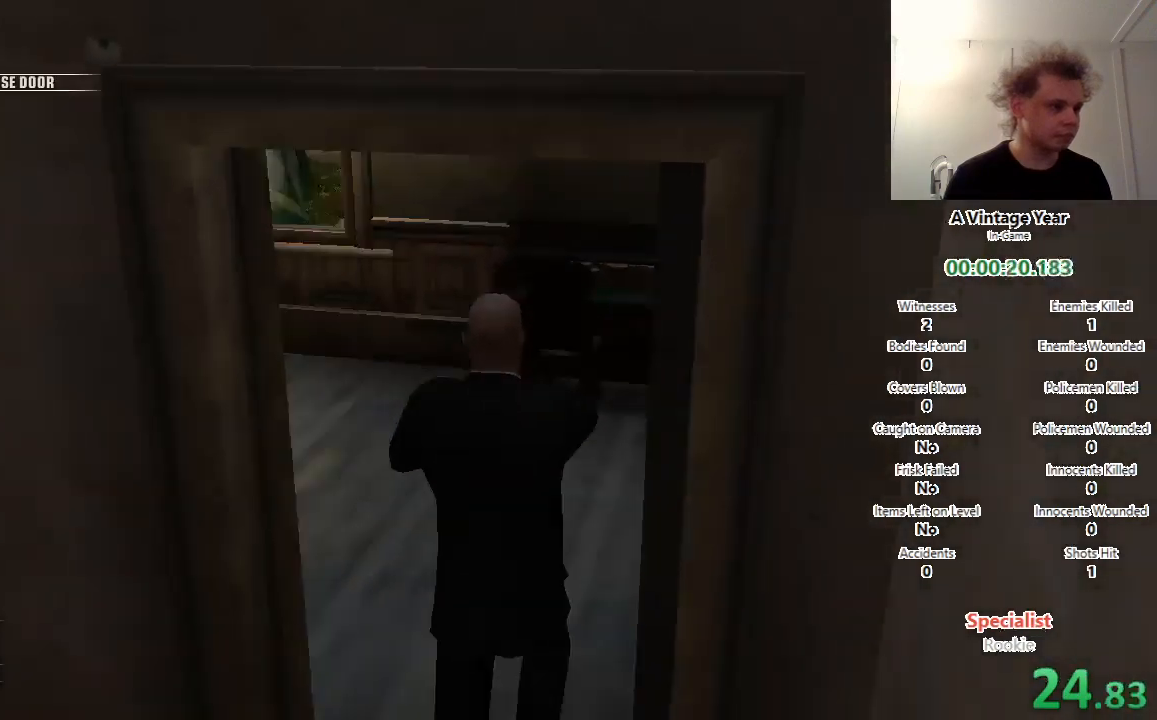
{"keys": ["g"], "events": [[100, "e", "up"], [100, "g", "down"]]}
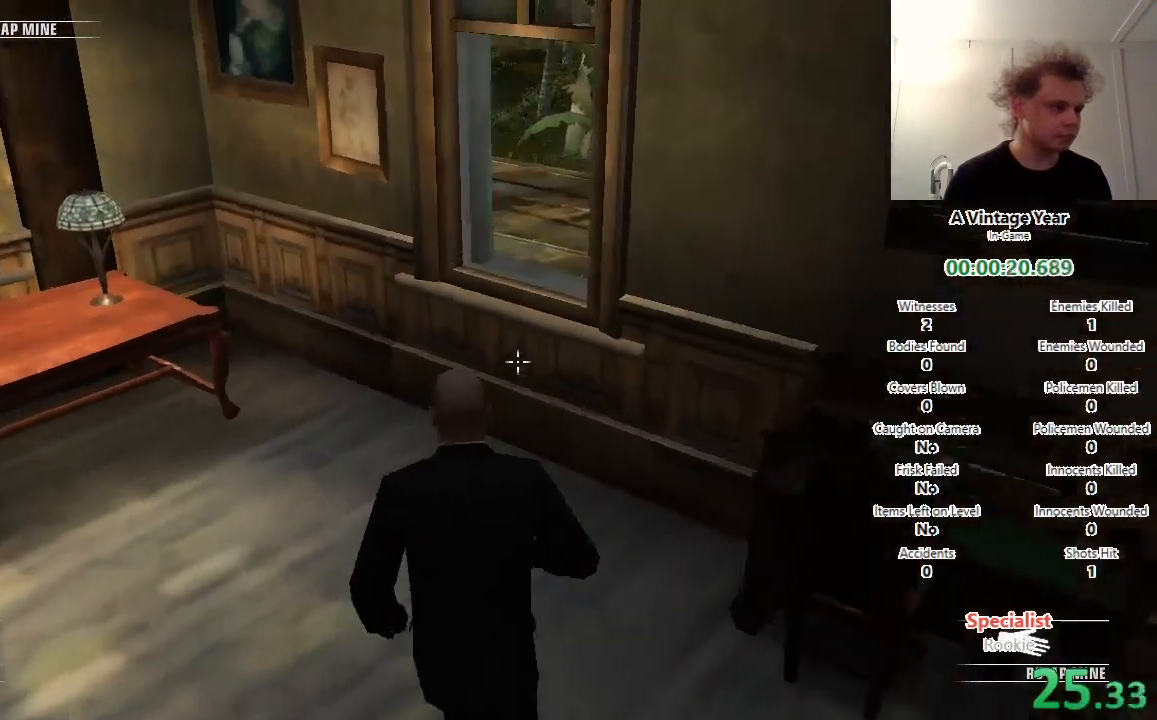
{"keys": ["g"], "events": []}
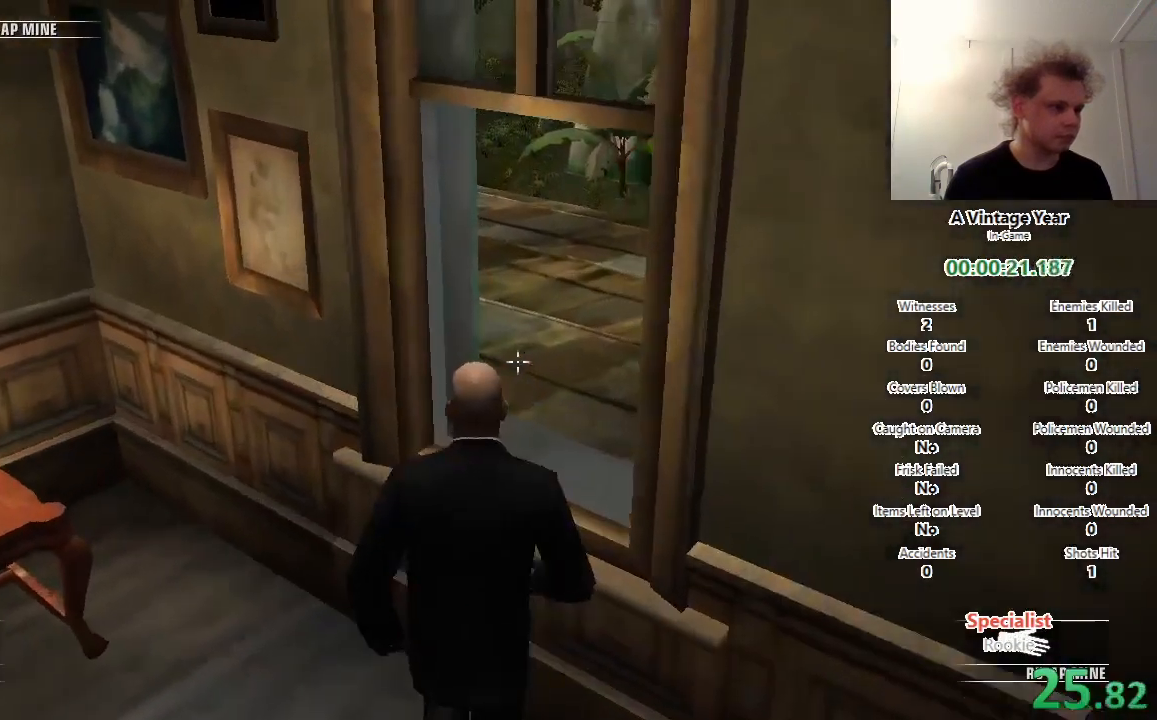
{"keys": [], "events": [[67, "g", "up"]]}
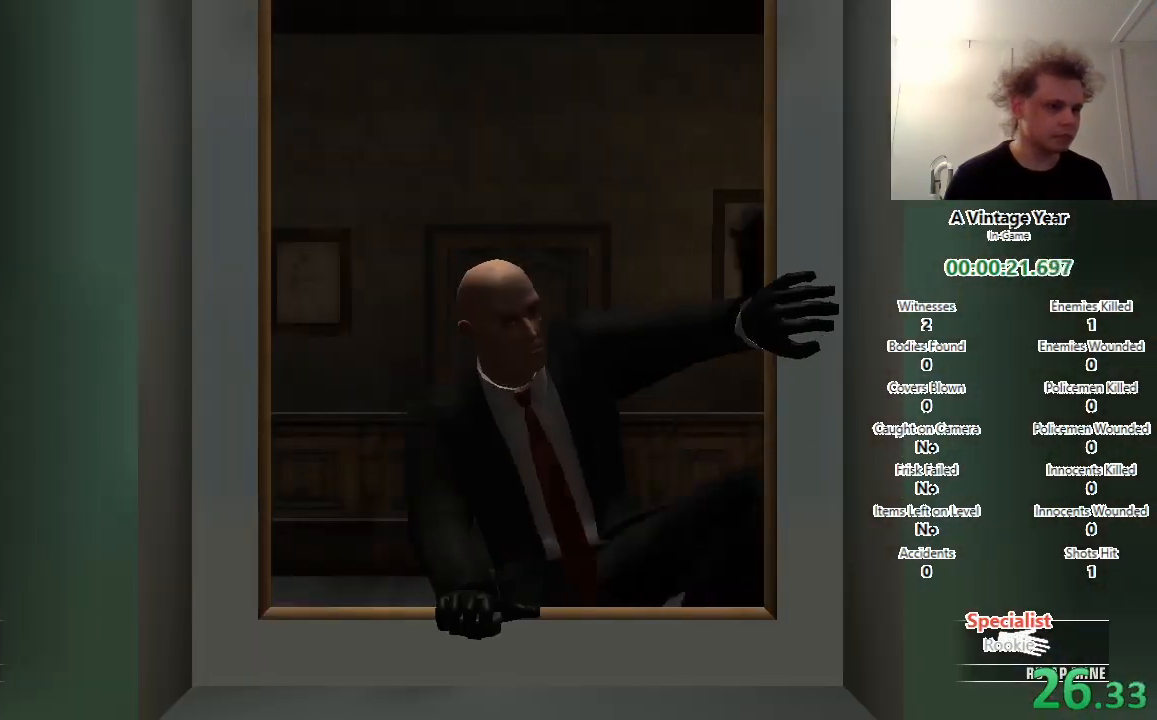
{"keys": [], "events": []}
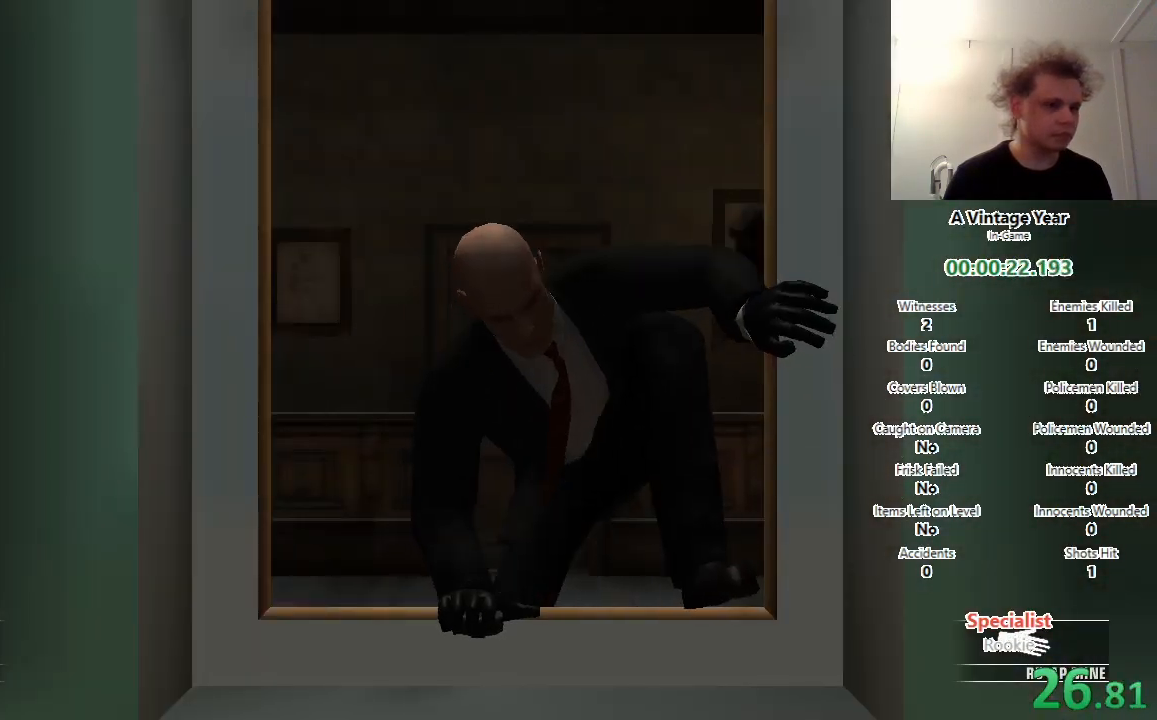
{"keys": [], "events": []}
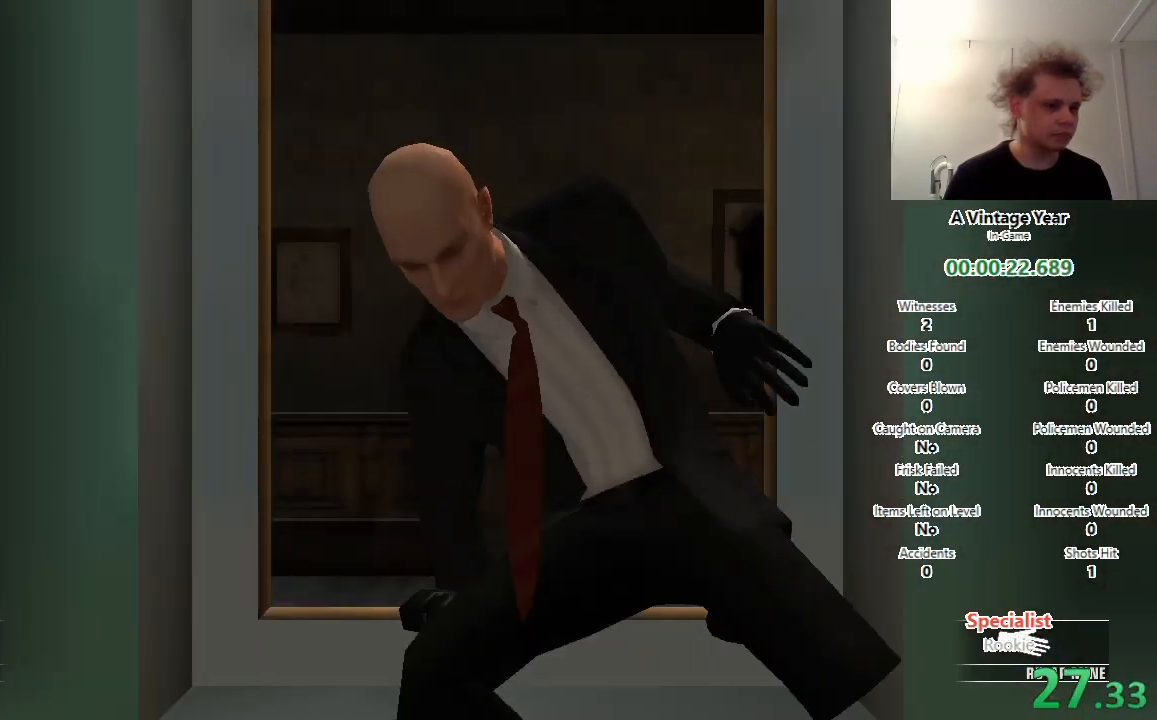
{"keys": ["g"], "events": [[467, "g", "down"]]}
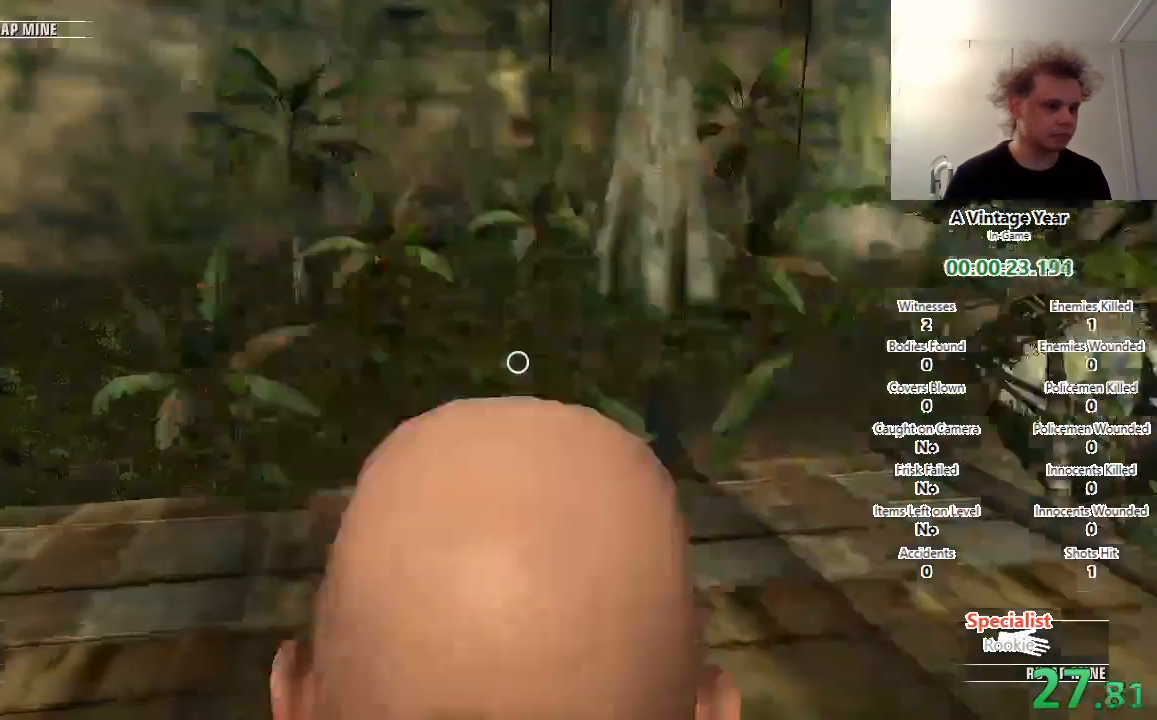
{"keys": ["g"], "events": []}
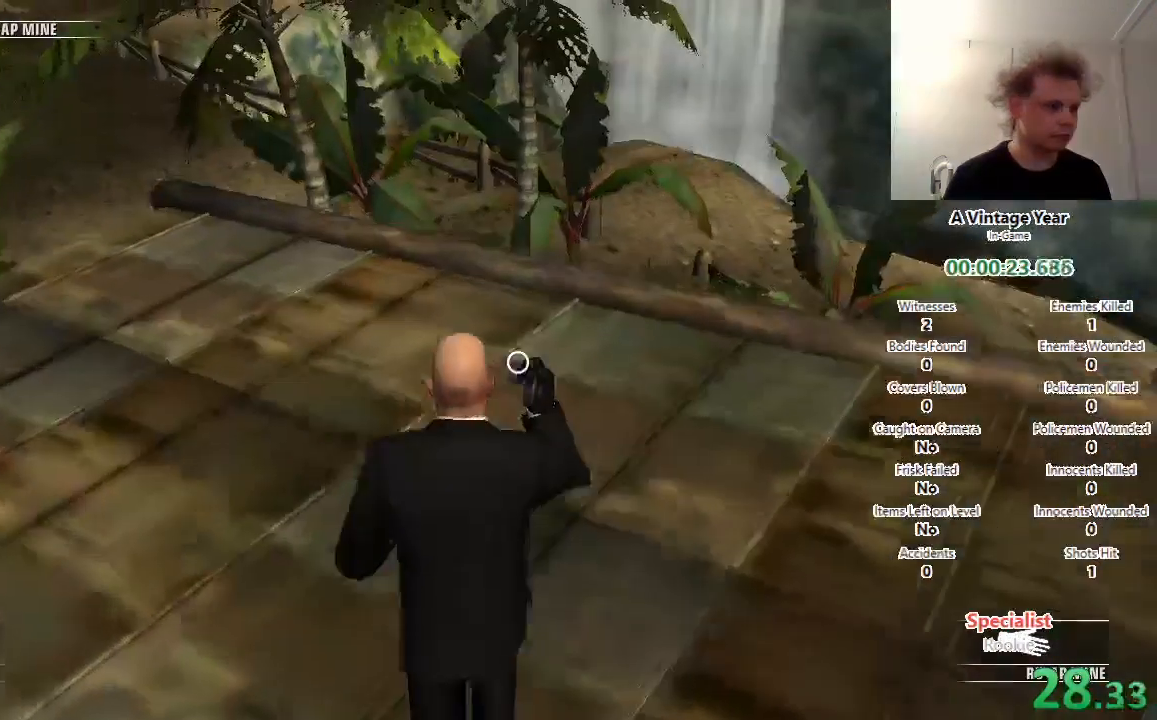
{"keys": ["g"], "events": []}
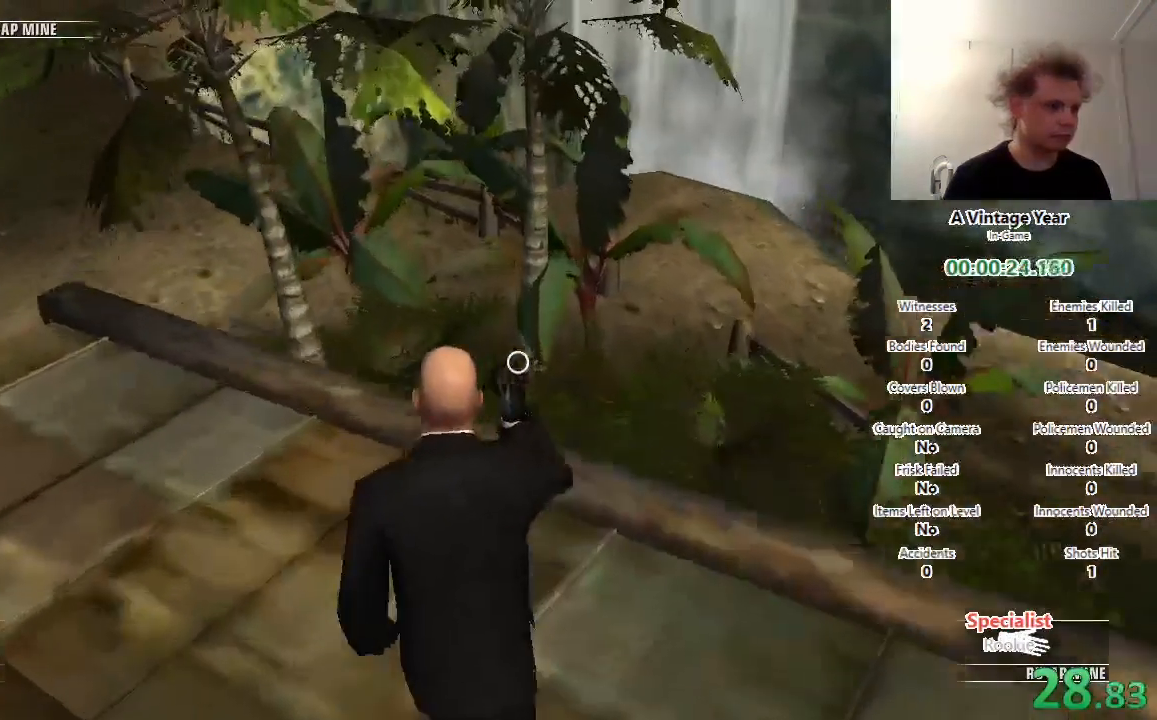
{"keys": ["g"], "events": []}
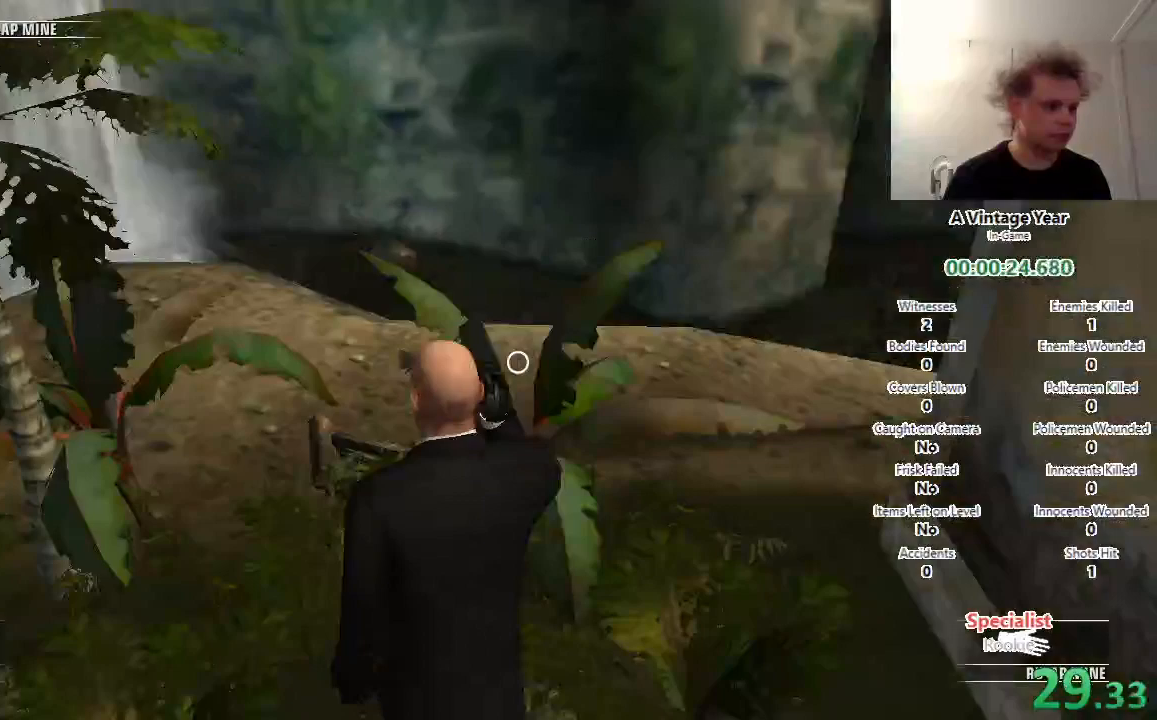
{"keys": ["g"], "events": []}
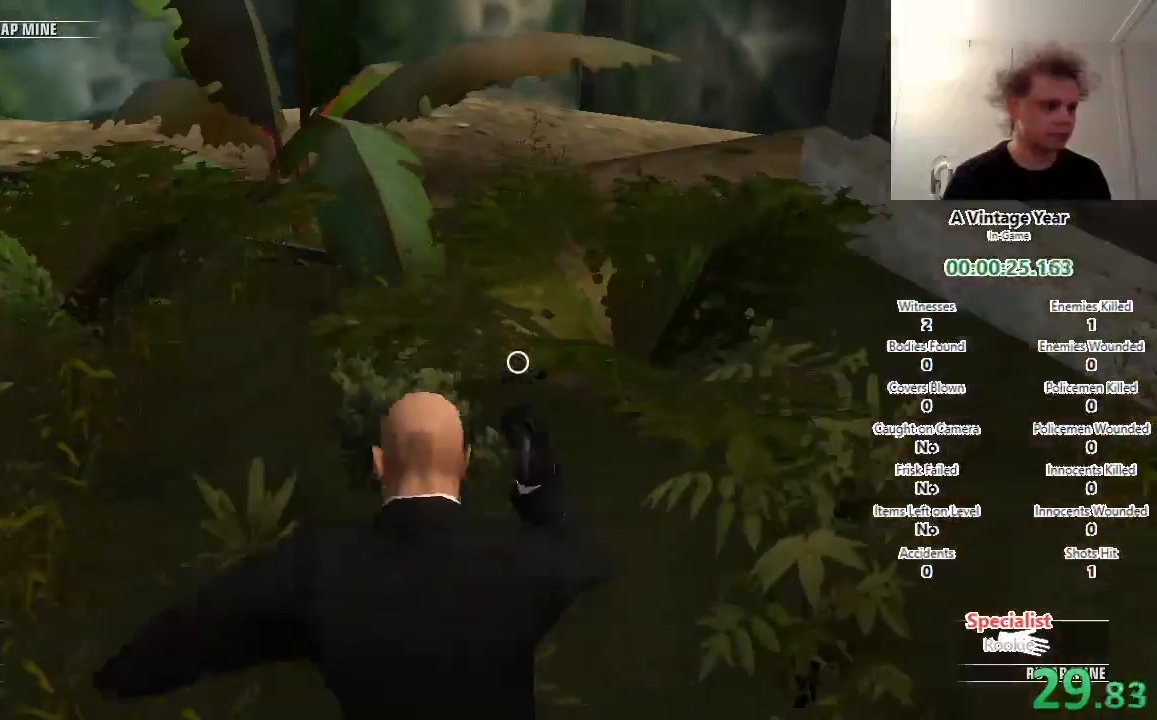
{"keys": ["g"], "events": []}
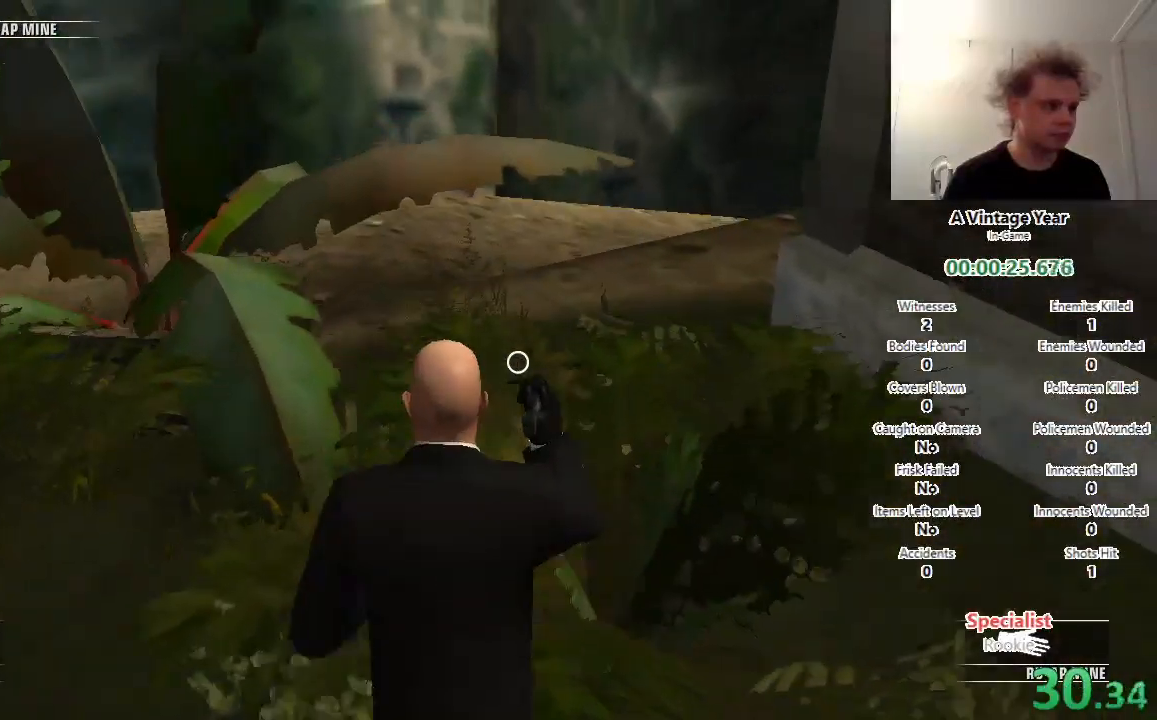
{"keys": ["g"], "events": []}
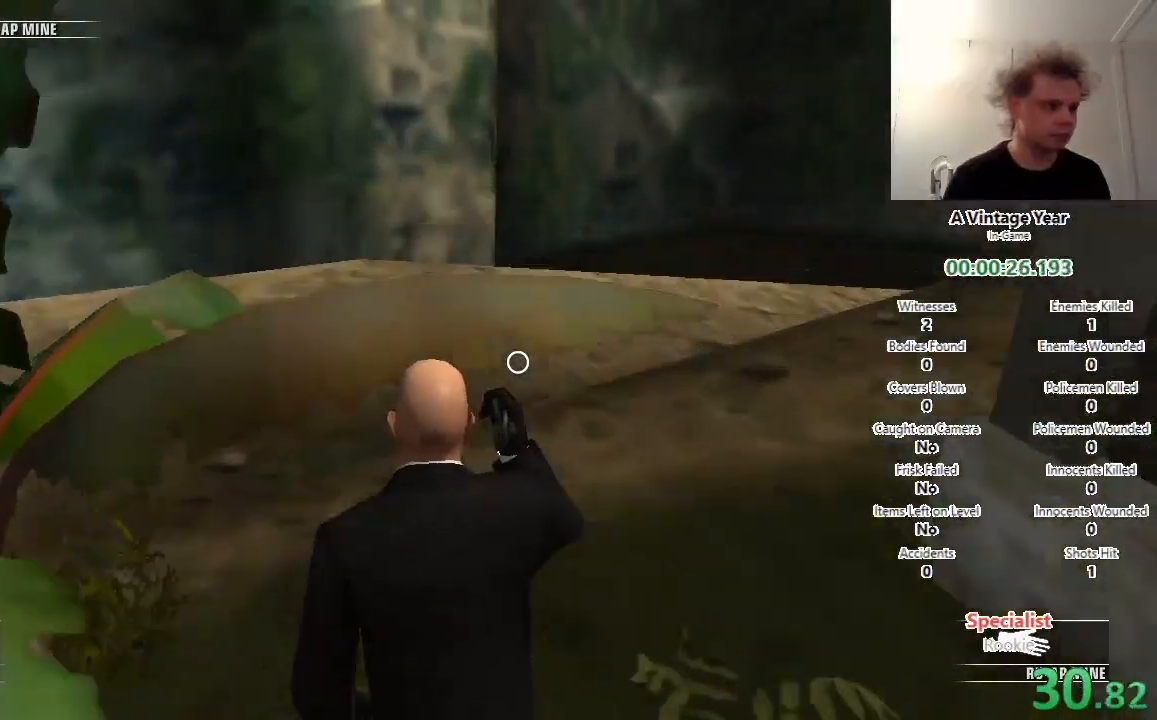
{"keys": ["g"], "events": []}
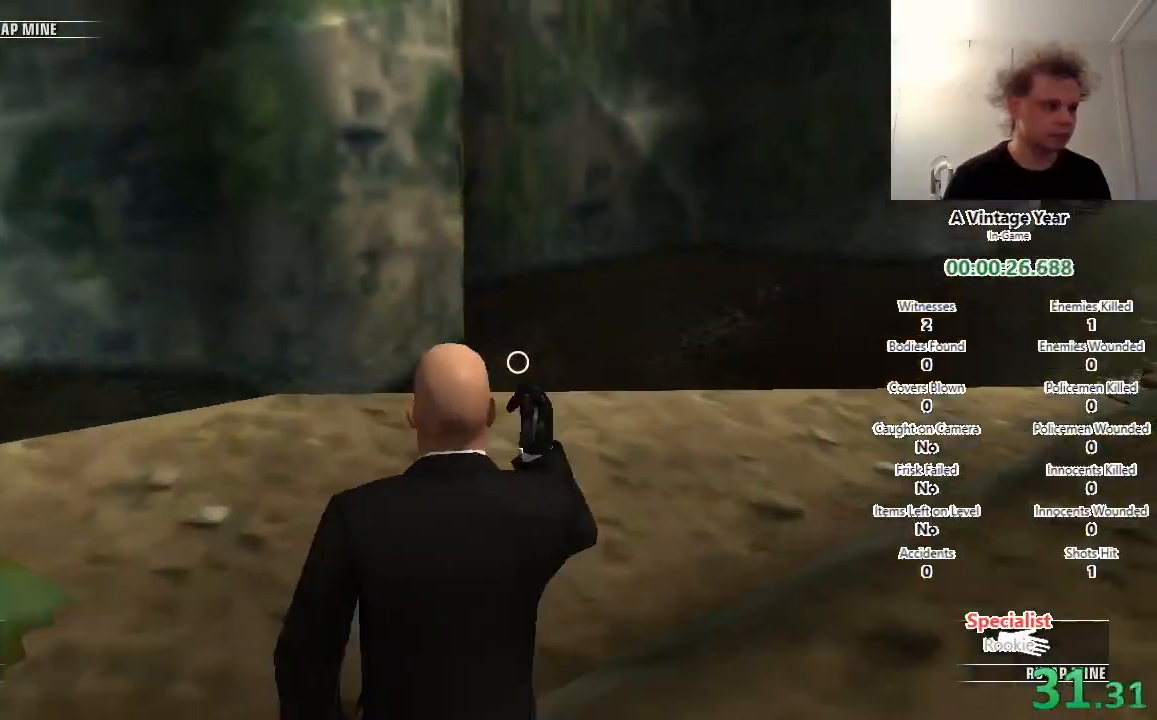
{"keys": ["g"], "events": []}
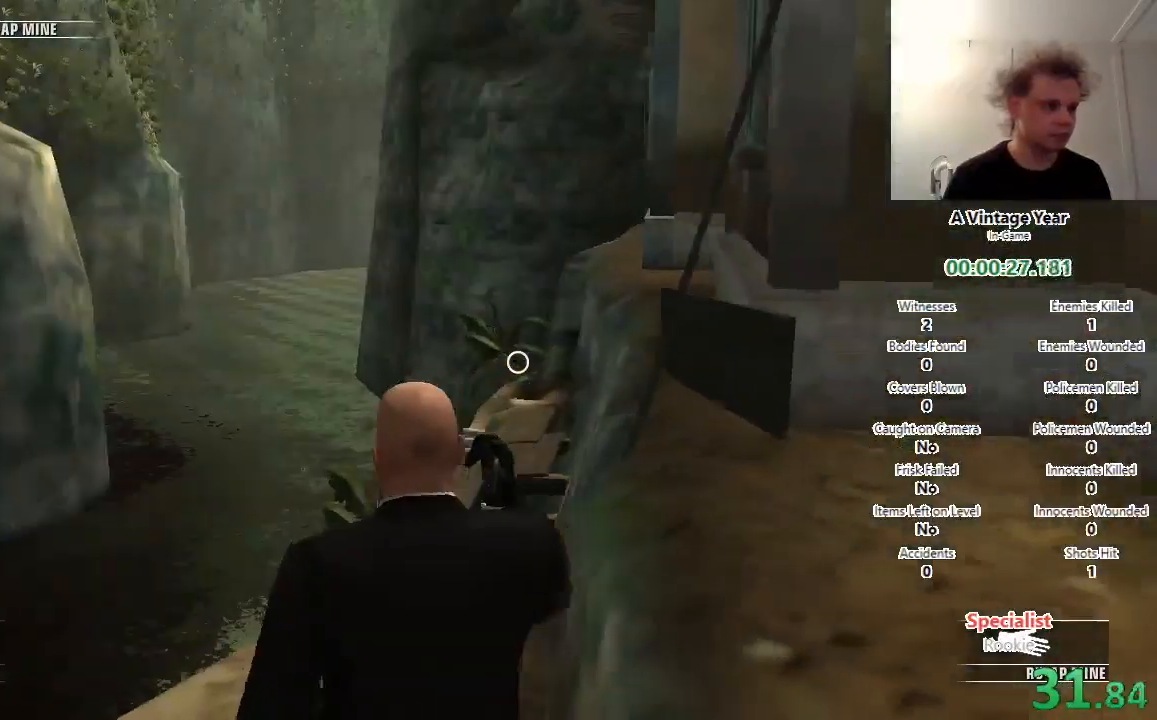
{"keys": ["g"], "events": []}
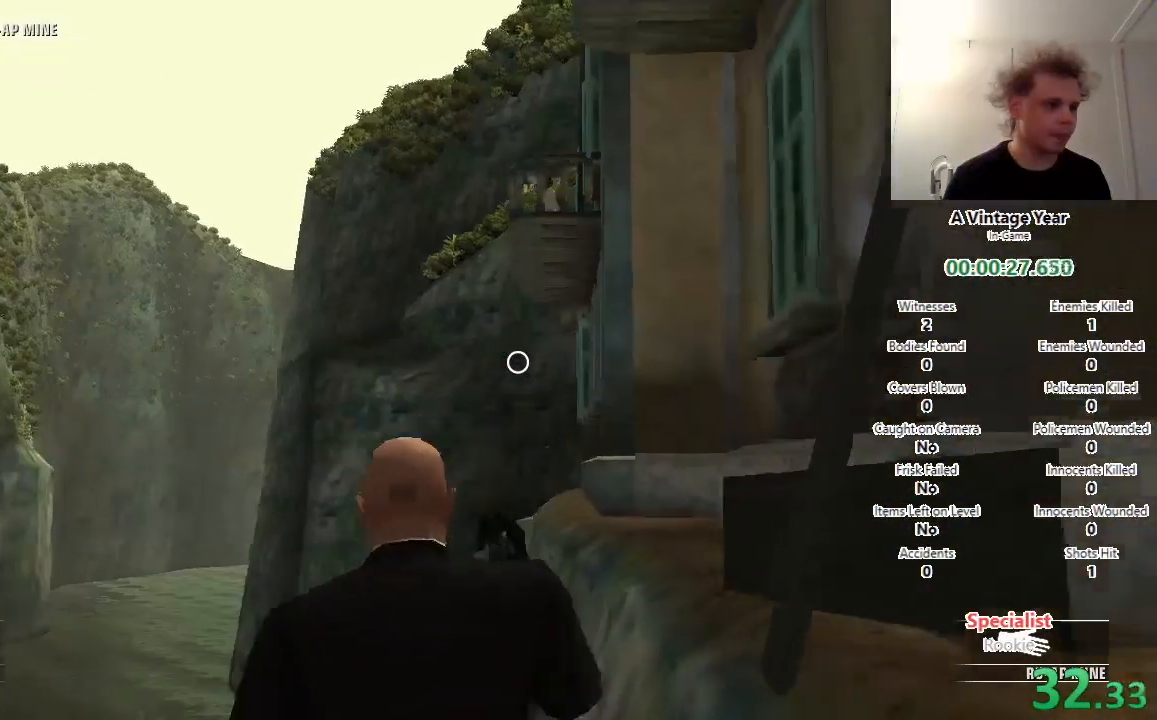
{"keys": ["g"], "events": []}
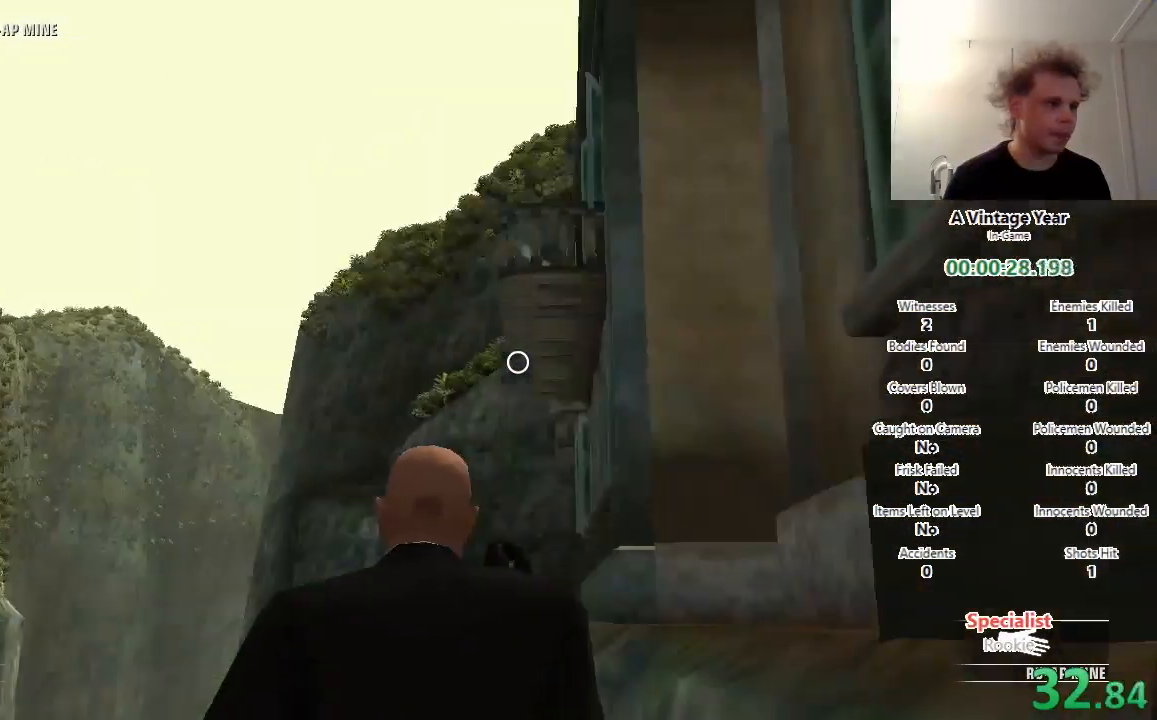
{"keys": ["g"], "events": []}
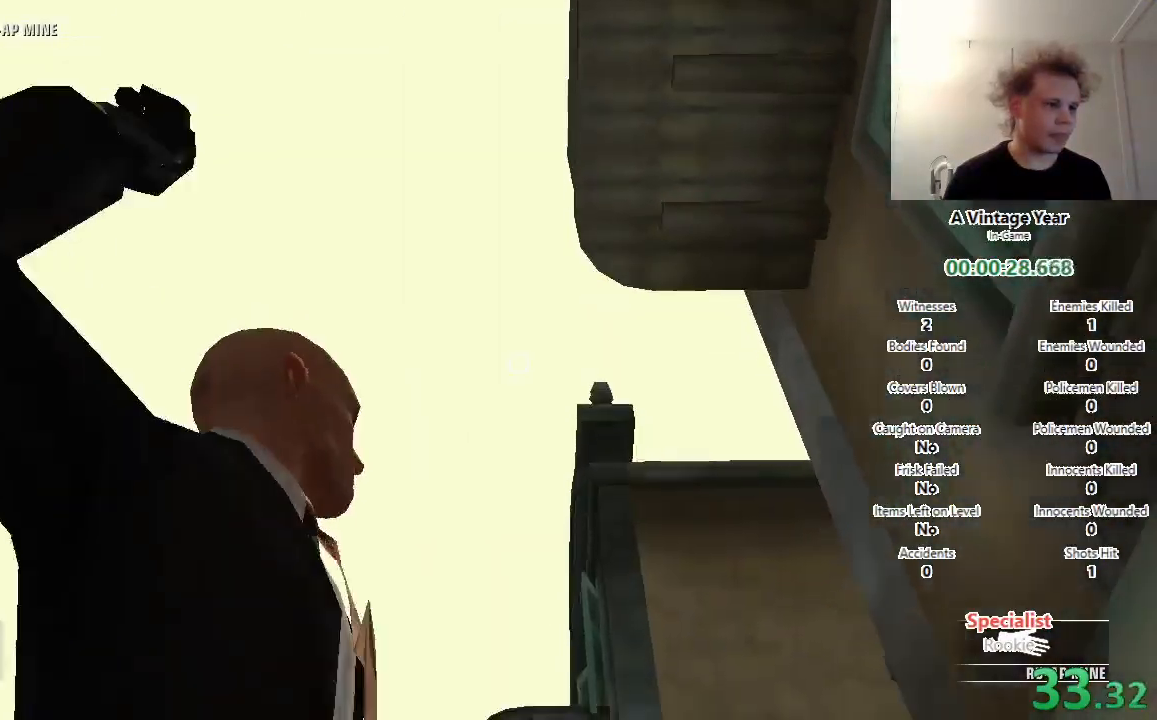
{"keys": [], "events": [[133, "g", "up"]]}
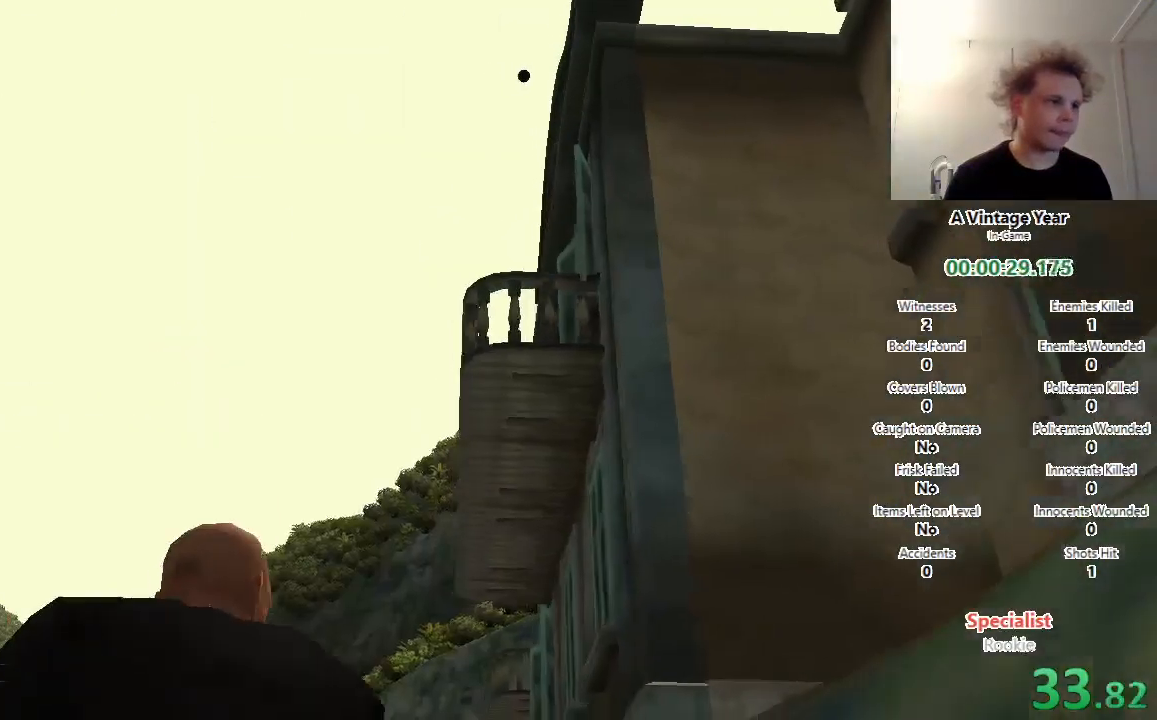
{"keys": [], "events": []}